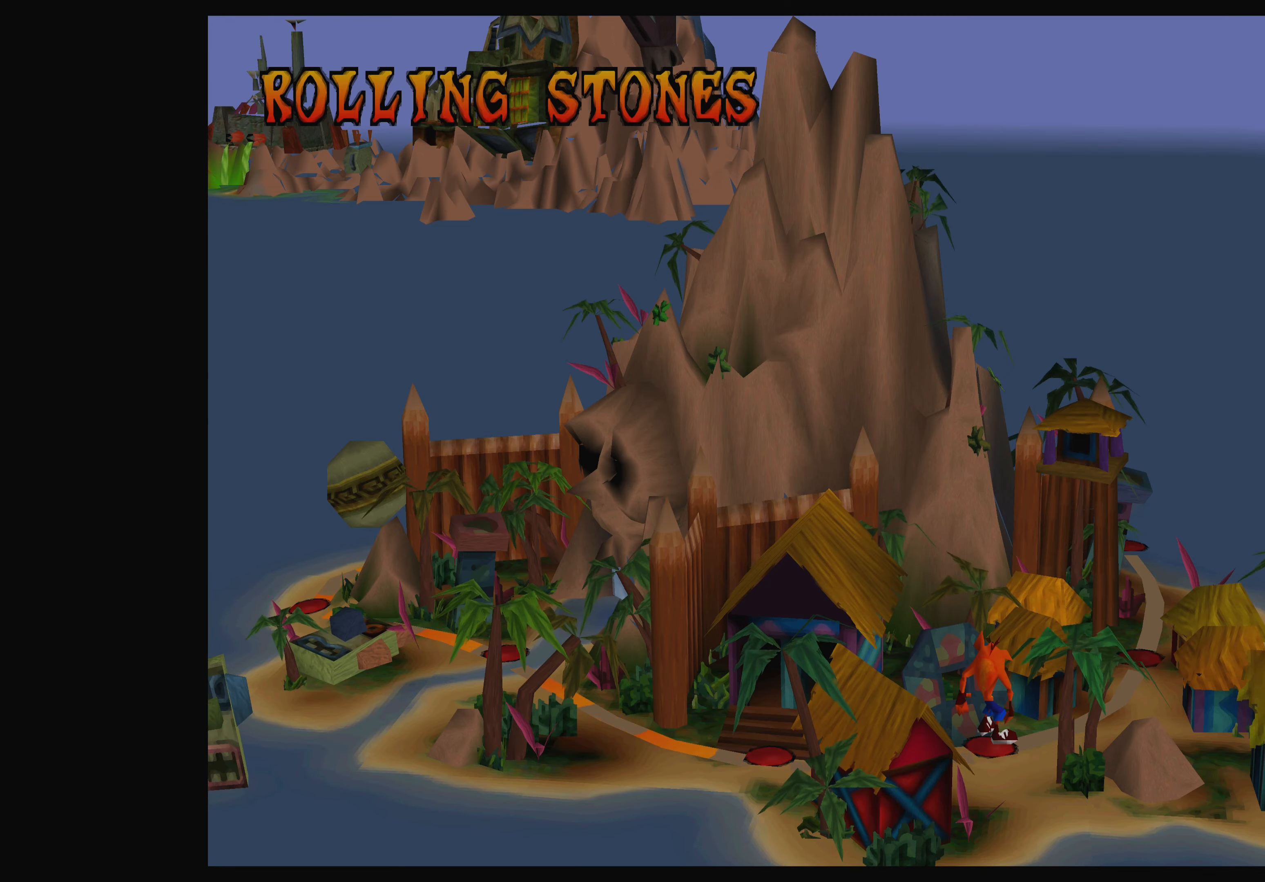
Gameplay with a controller (PlayStation layout); each line is a JSON object with the inputs held at the frame after it. "events" lists button and stick changes between this image and that frame as [ms after this image, input, new state], when the widget could be followed in between. Not read: L2 L3 R2 R3 right_stick.
{"buttons": [], "left_stick": "right", "events": [[450, "left_stick", "right"]]}
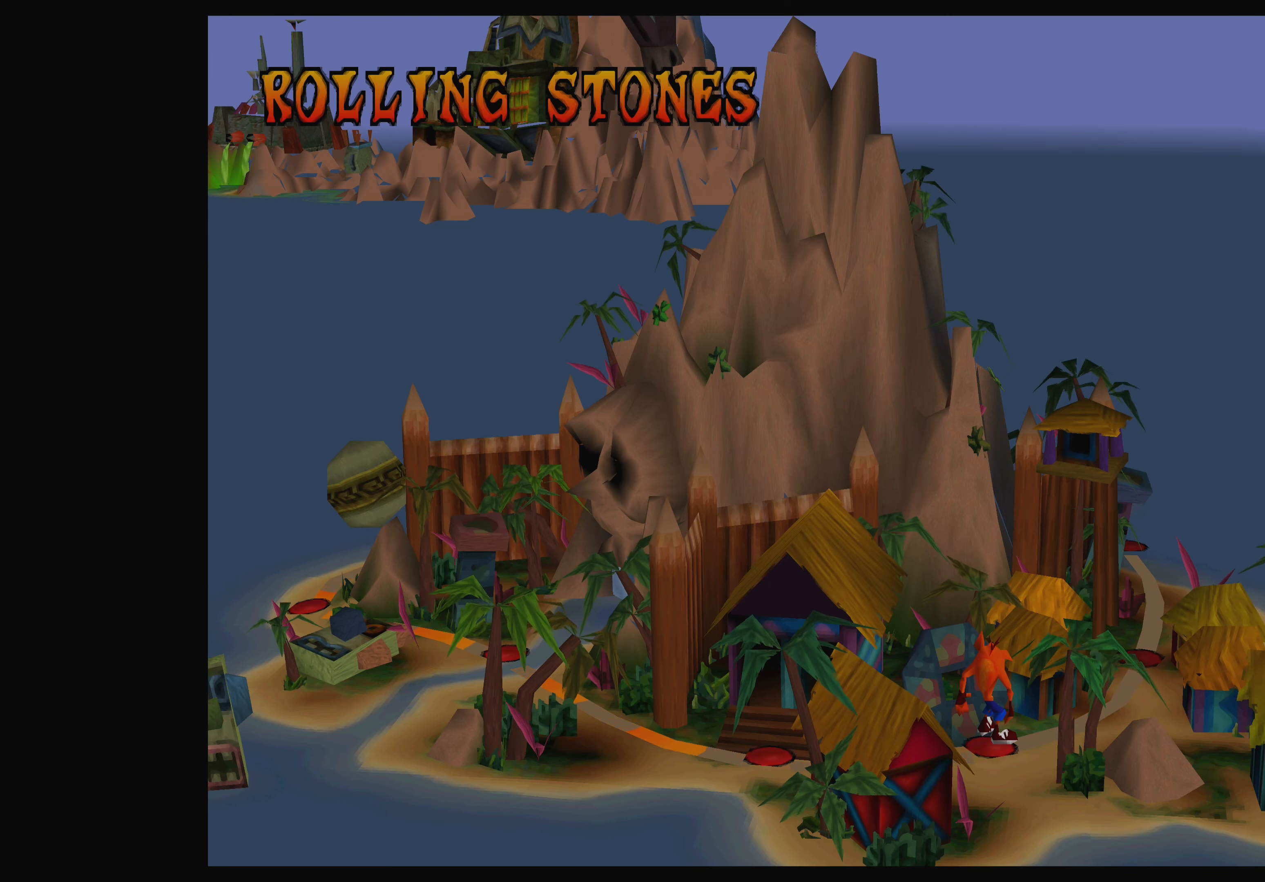
{"buttons": [], "left_stick": "center", "events": [[366, "left_stick", "center"]]}
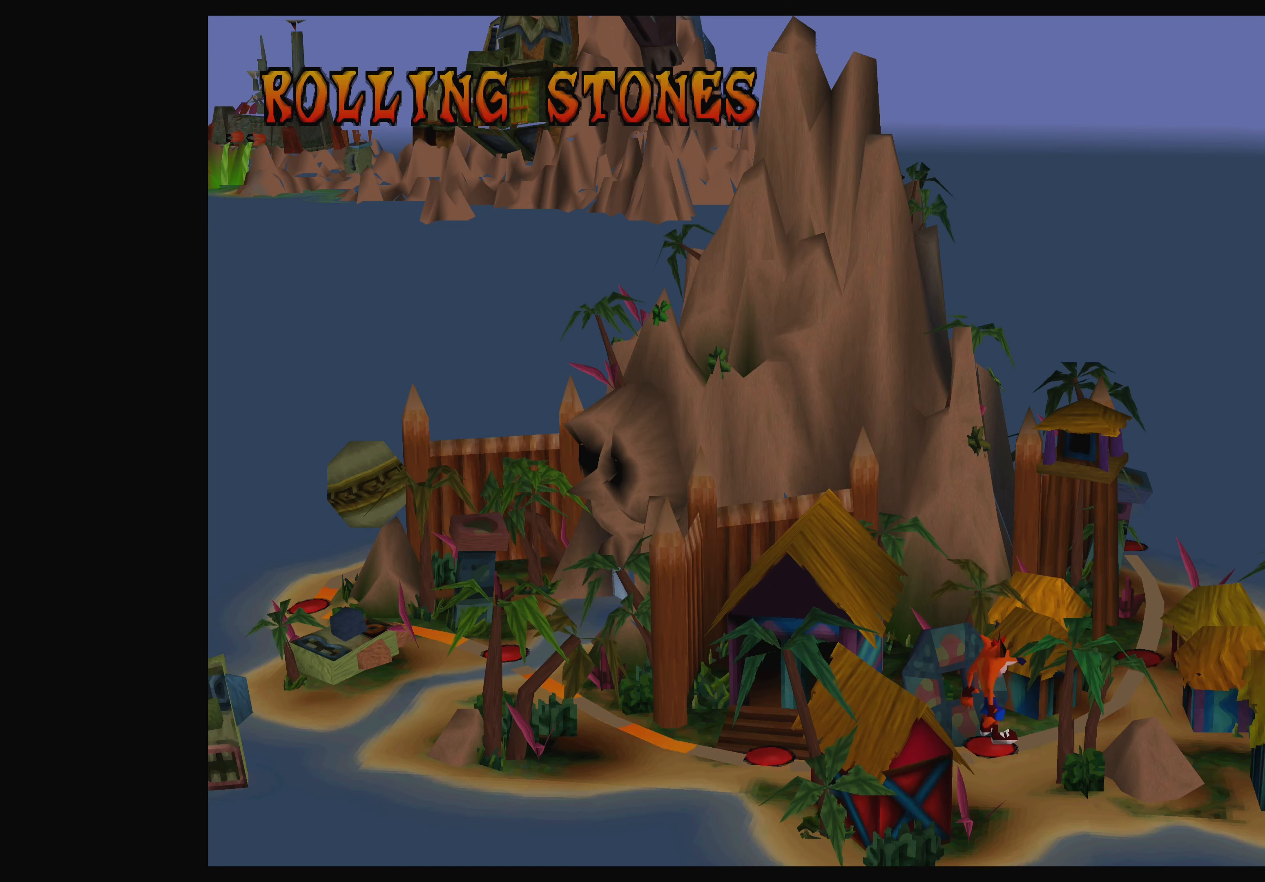
{"buttons": [], "left_stick": "center", "events": []}
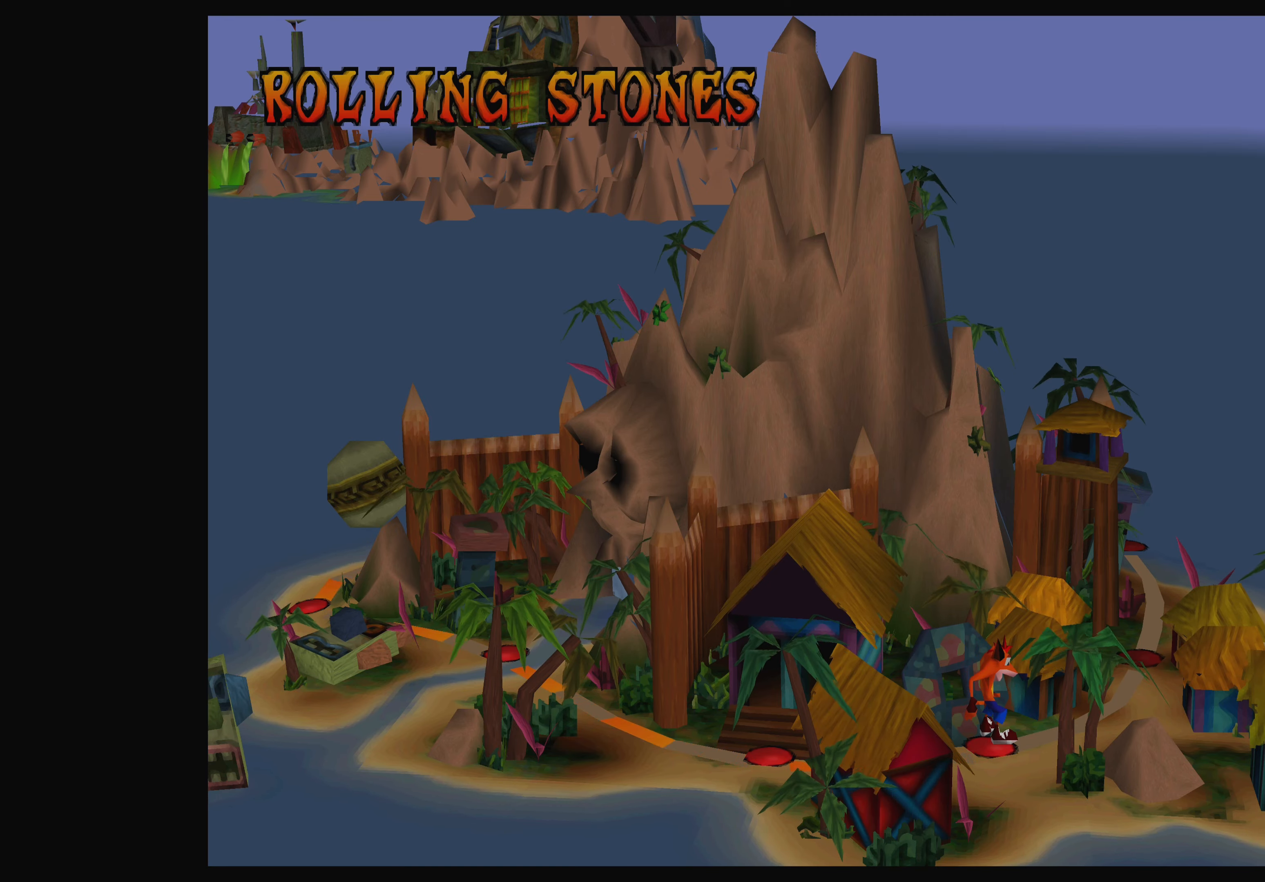
{"buttons": [], "left_stick": "left", "events": [[416, "left_stick", "left"]]}
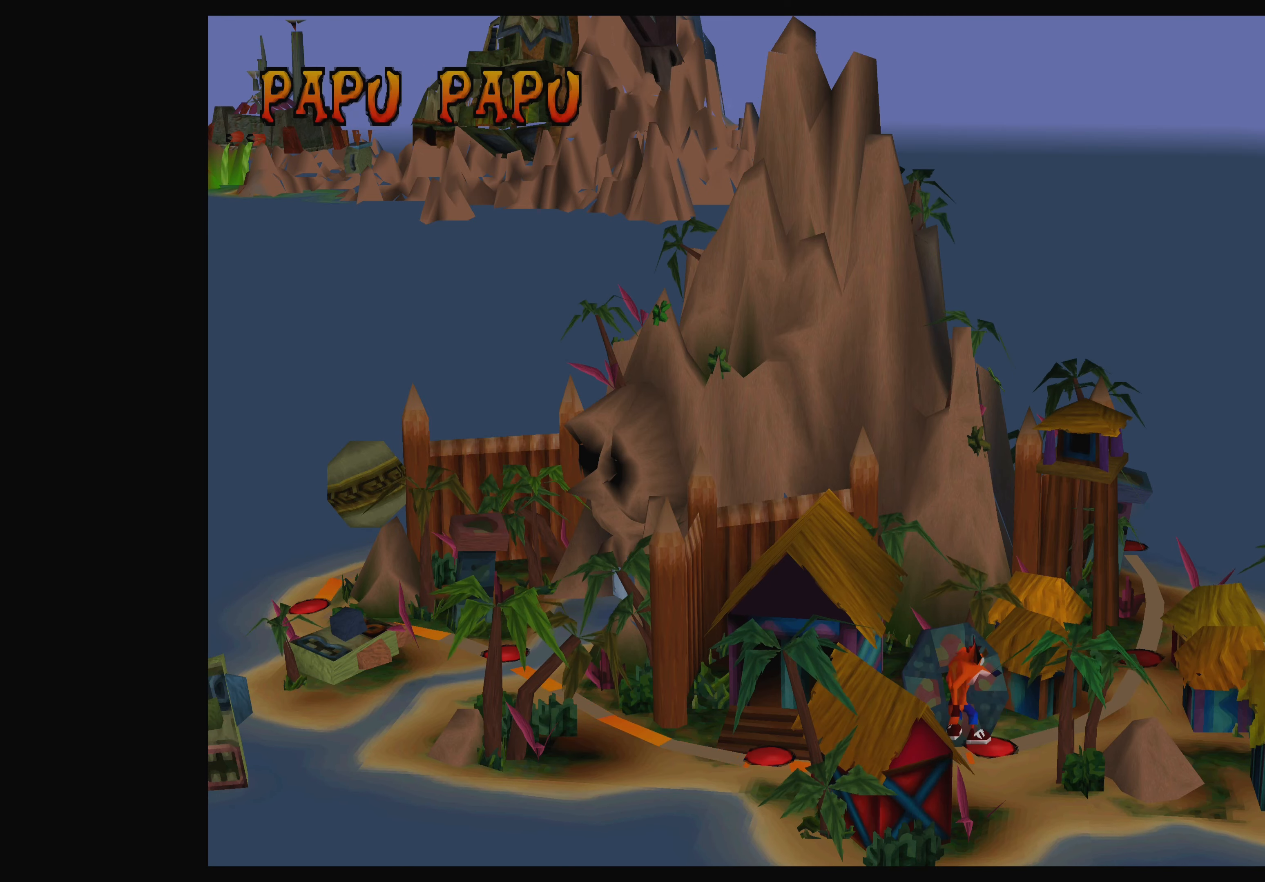
{"buttons": [], "left_stick": "right", "events": [[133, "left_stick", "center"], [450, "left_stick", "right"]]}
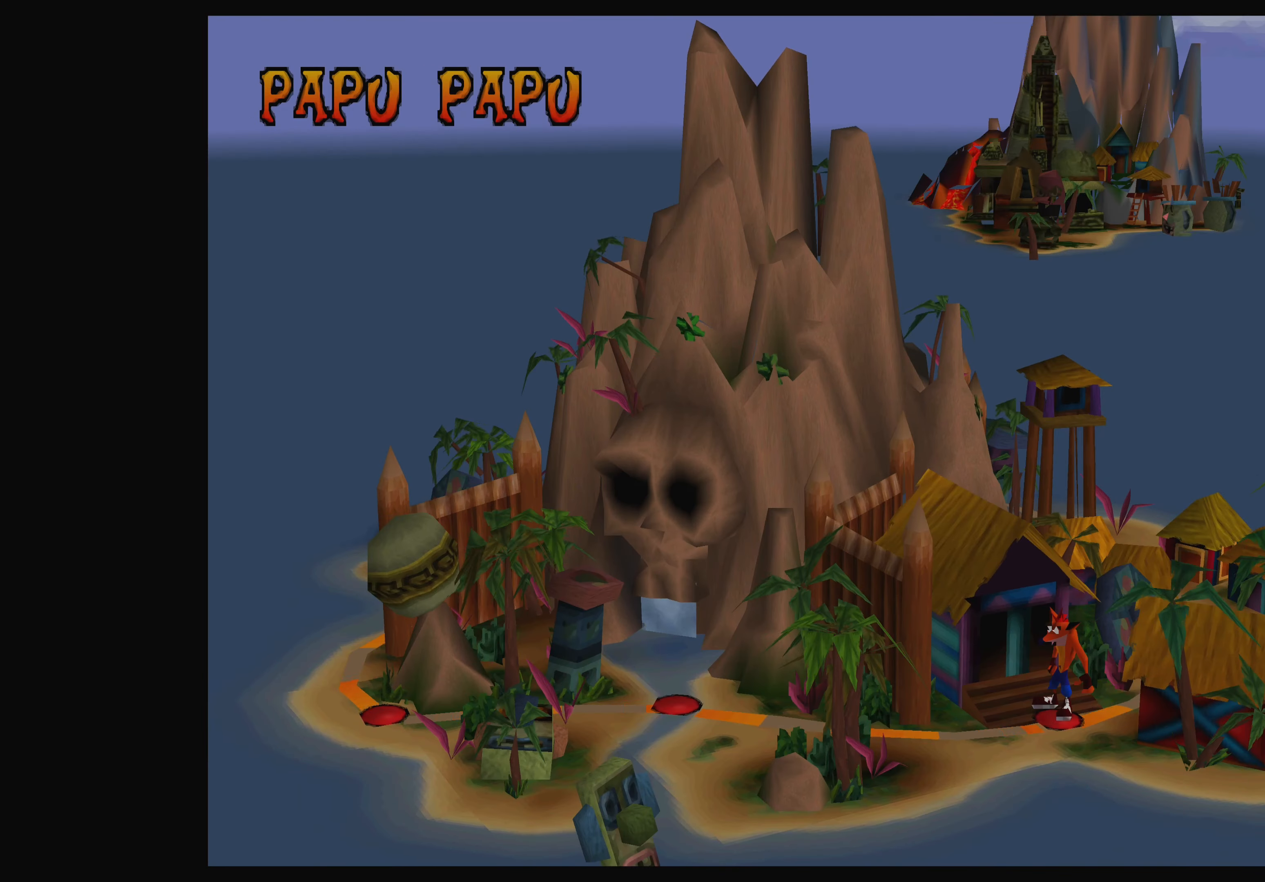
{"buttons": [], "left_stick": "up-right", "events": [[266, "left_stick", "up-right"]]}
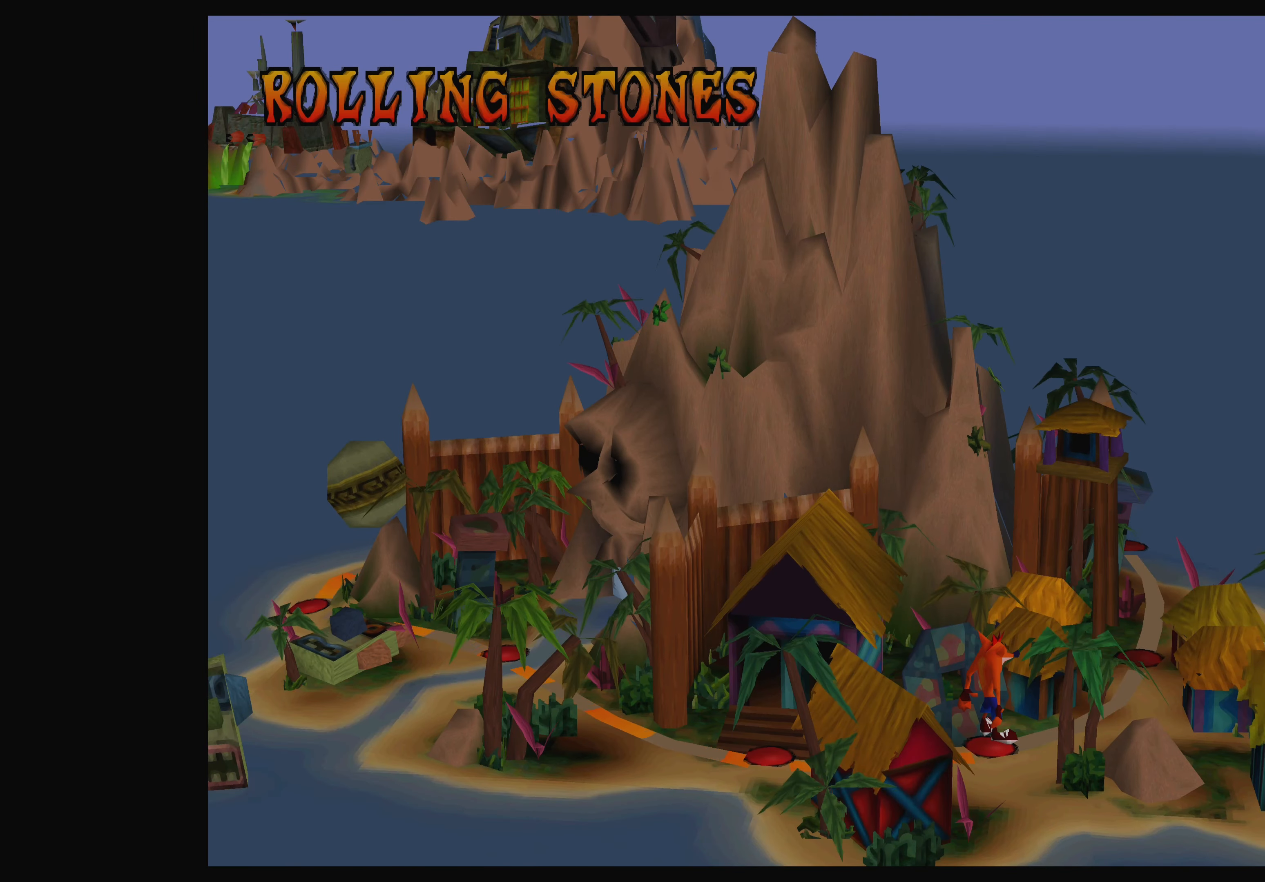
{"buttons": [], "left_stick": "center", "events": [[133, "left_stick", "center"]]}